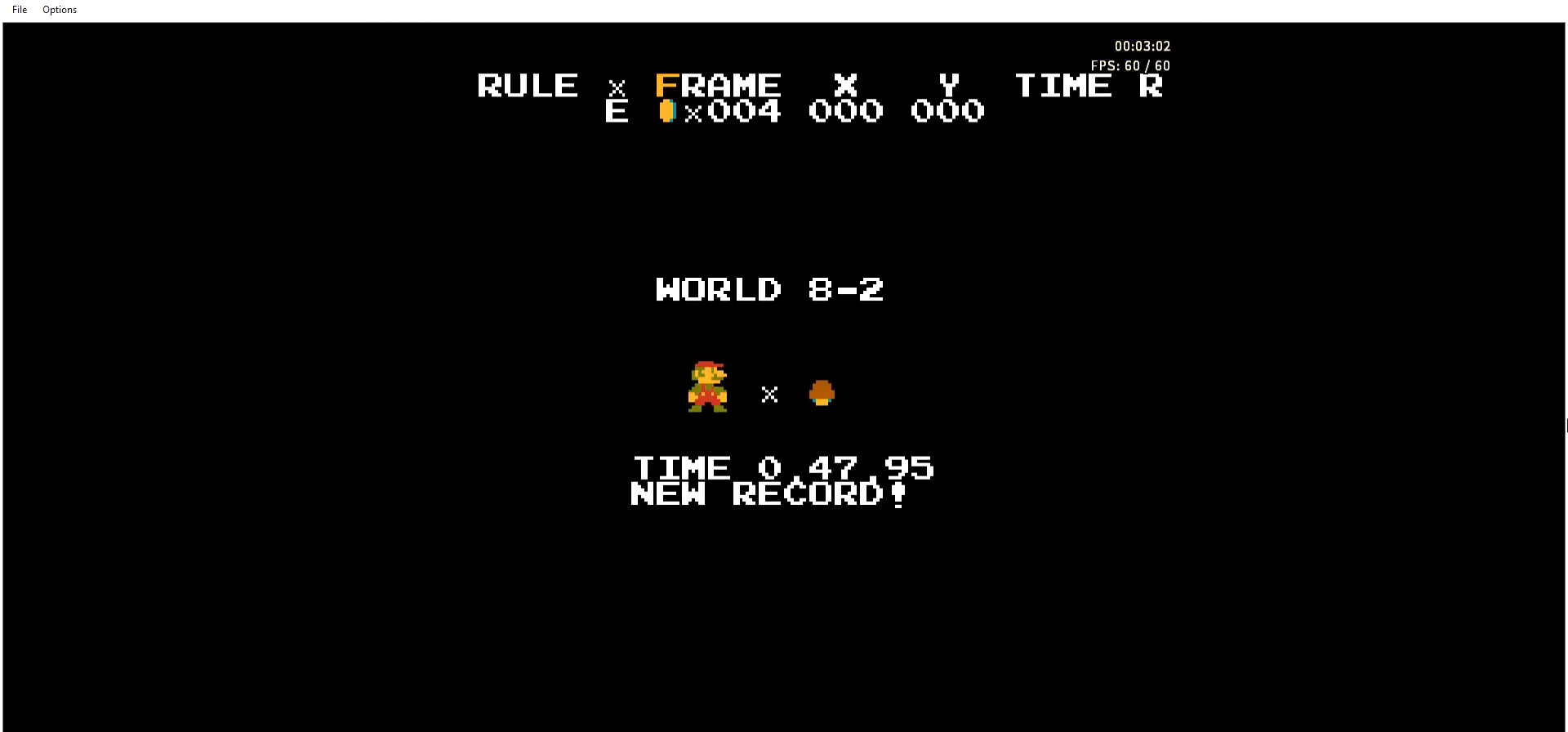
Gameplay with a controller (Nintendo layout); each line is a JSON object with the inputs held at the frame after it. "events" lists button and stick changes between this image and that frame as [ms after this image, input, new state], when the widget could be followed in between. Not read: L3 R3.
{"buttons": ["B", "DPAD_RIGHT"], "events": [[200, "B", "down"], [200, "DPAD_RIGHT", "down"]]}
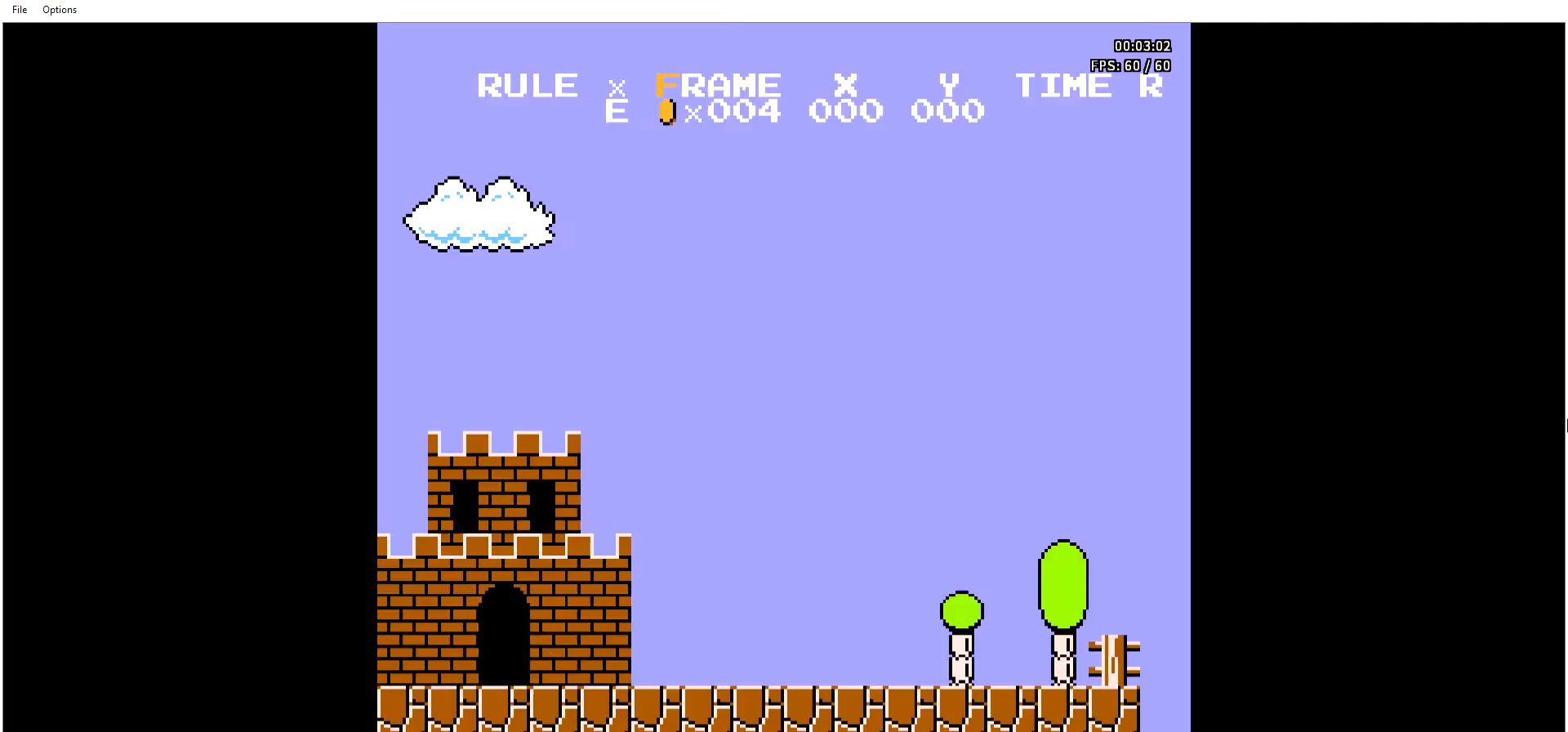
{"buttons": ["B", "DPAD_RIGHT"], "events": []}
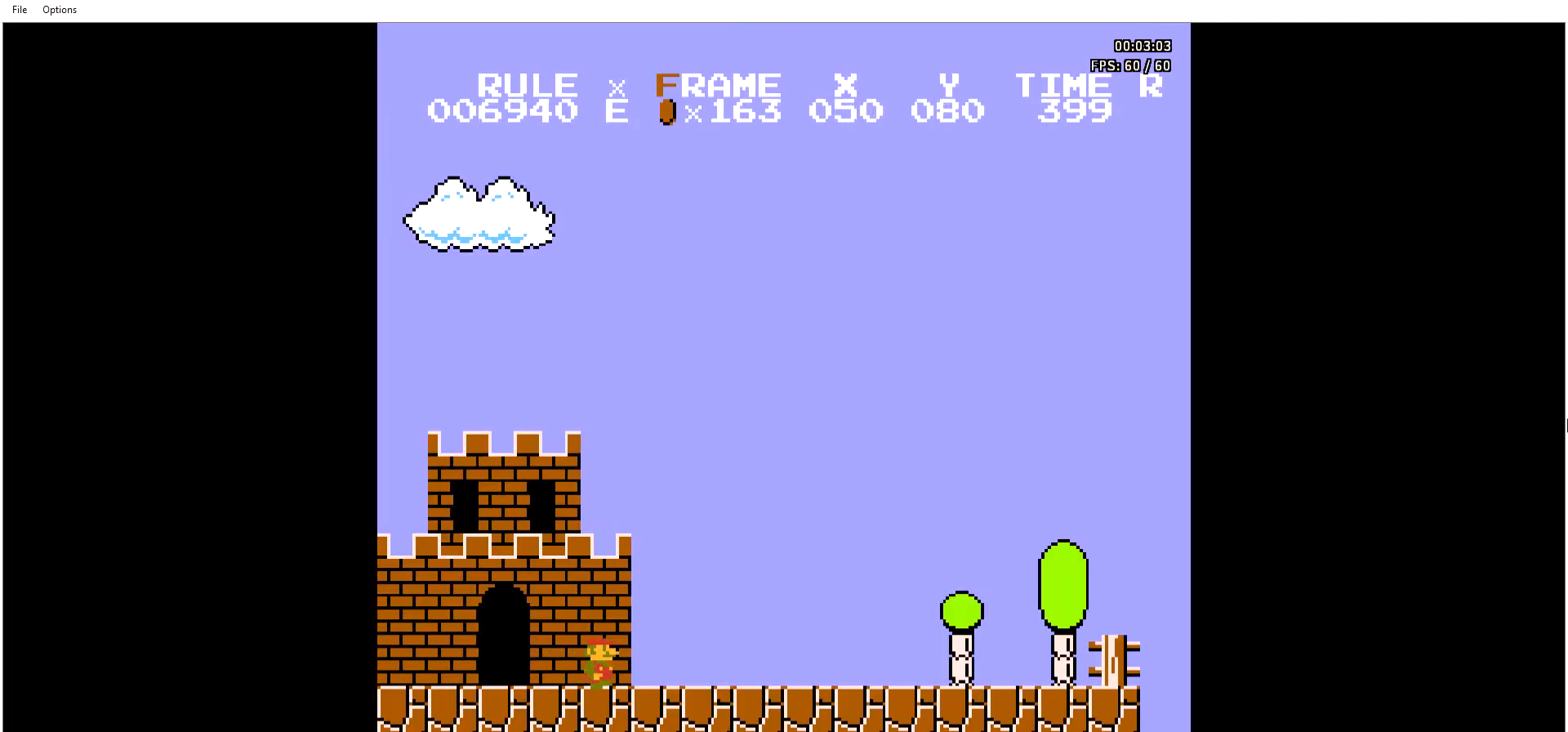
{"buttons": ["A", "B", "DPAD_RIGHT"], "events": [[268, "A", "down"]]}
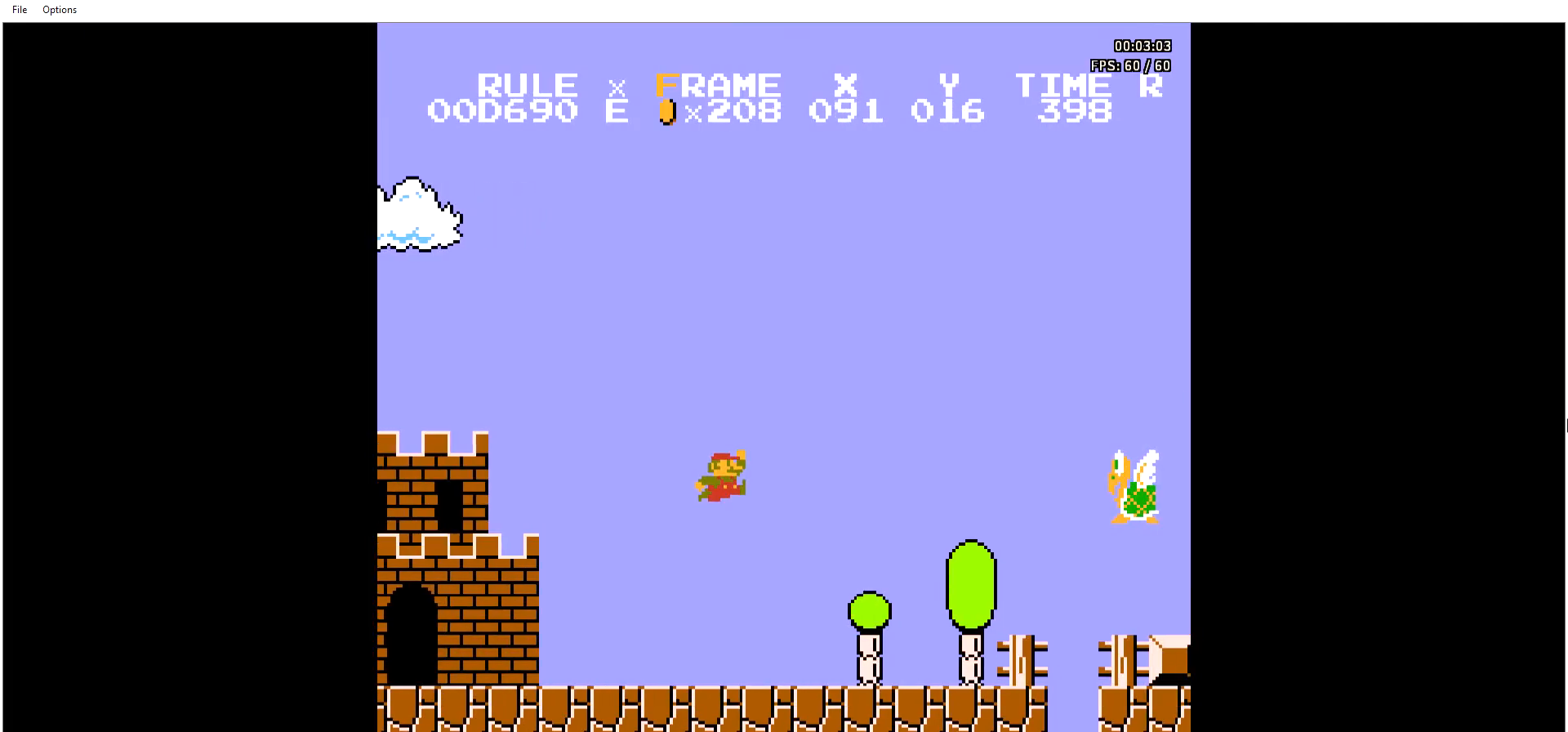
{"buttons": ["B", "DPAD_RIGHT"], "events": [[67, "A", "up"]]}
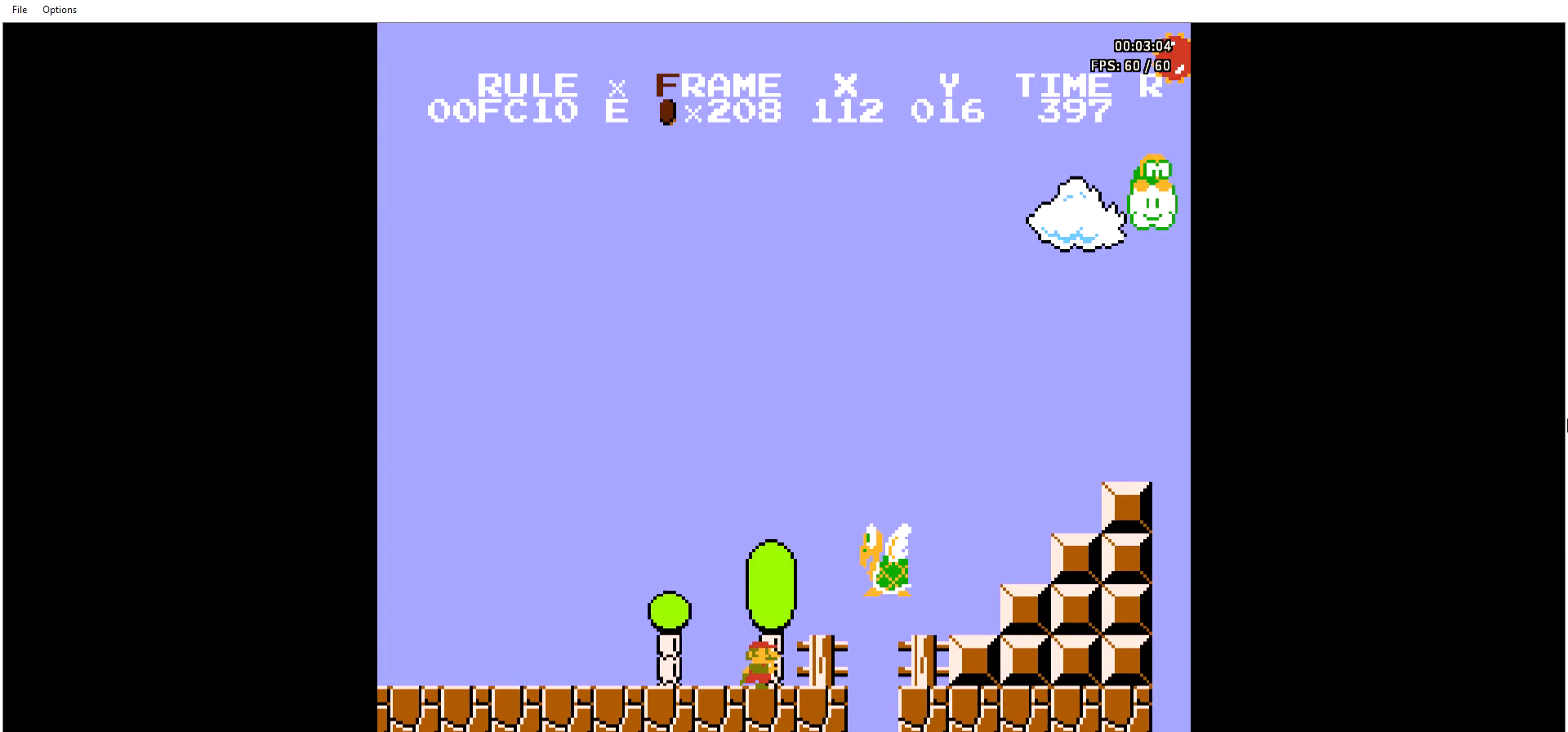
{"buttons": ["B", "DPAD_RIGHT"], "events": [[201, "A", "down"], [434, "A", "up"]]}
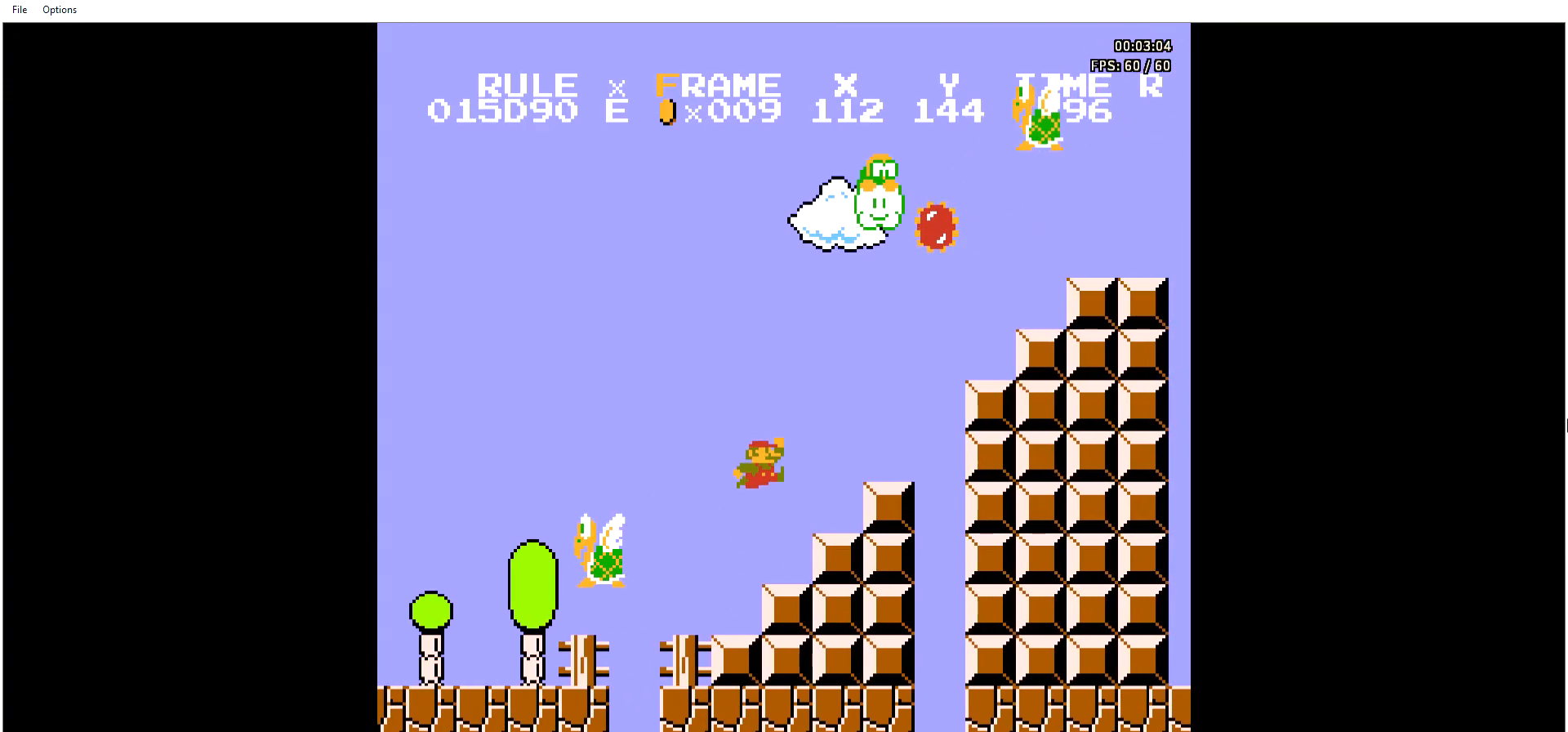
{"buttons": ["B", "DPAD_RIGHT"], "events": [[134, "A", "down"], [401, "A", "up"]]}
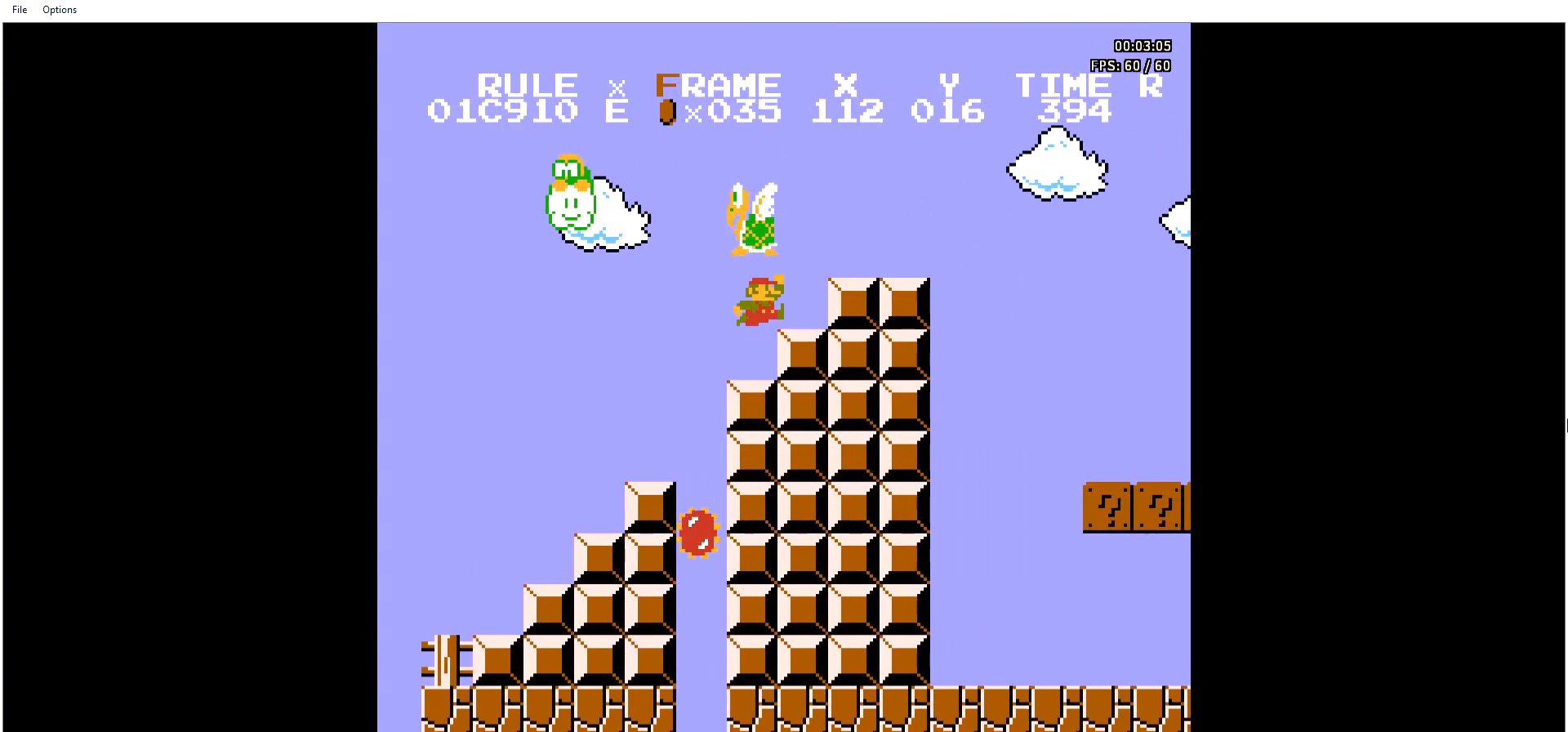
{"buttons": ["B", "DPAD_RIGHT"], "events": [[67, "A", "down"], [501, "A", "up"]]}
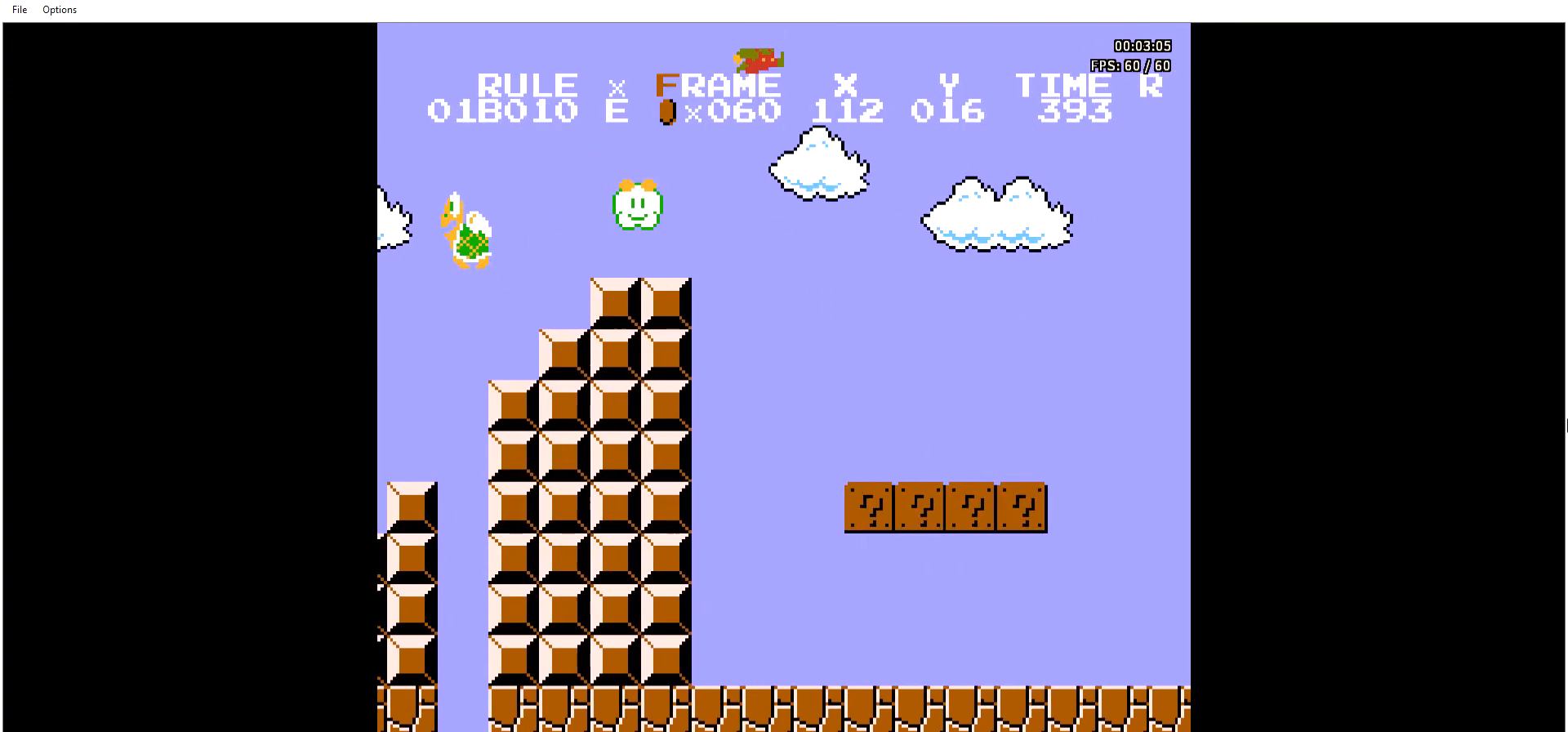
{"buttons": ["B", "DPAD_RIGHT"], "events": []}
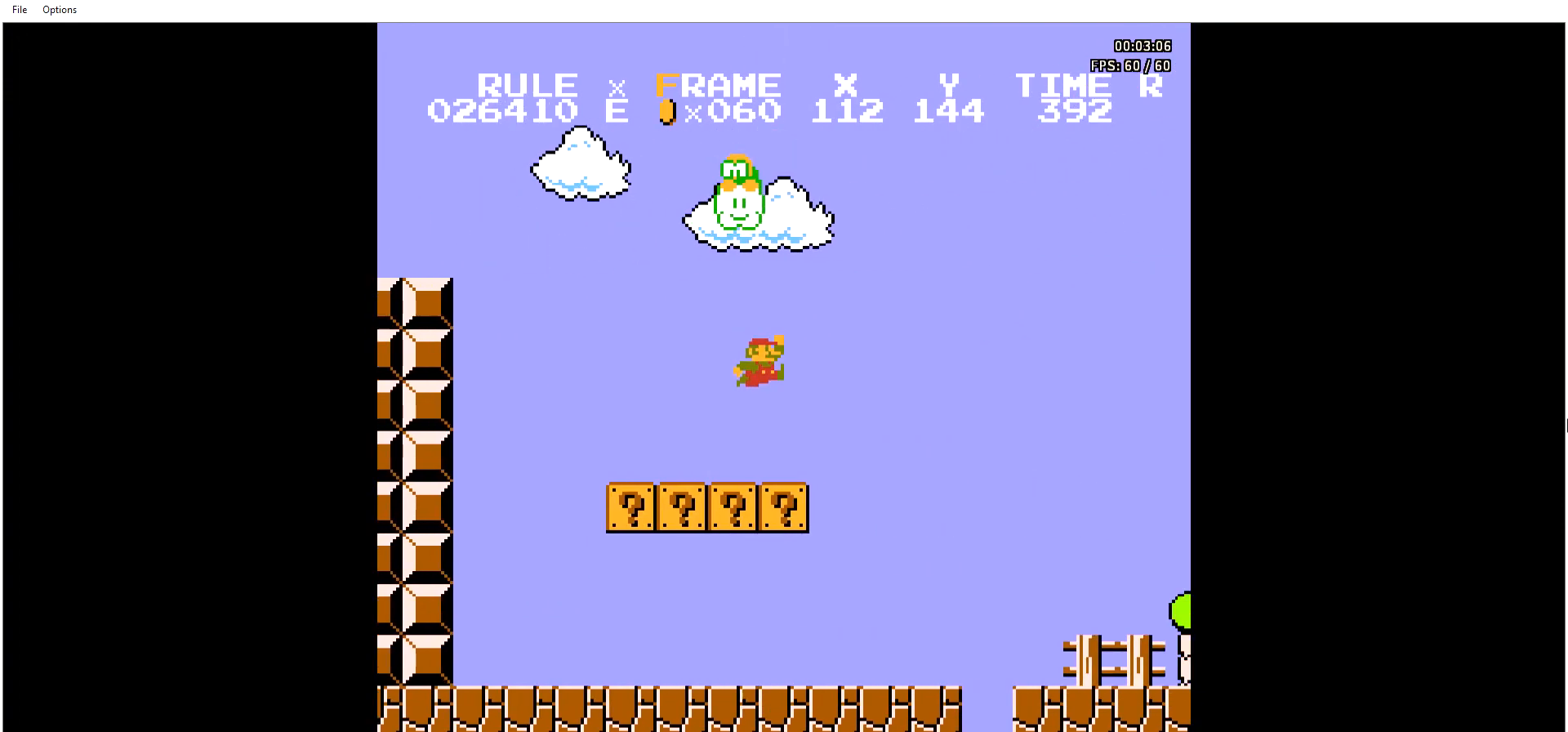
{"buttons": ["B", "DPAD_RIGHT"], "events": [[133, "A", "down"], [167, "A", "up"]]}
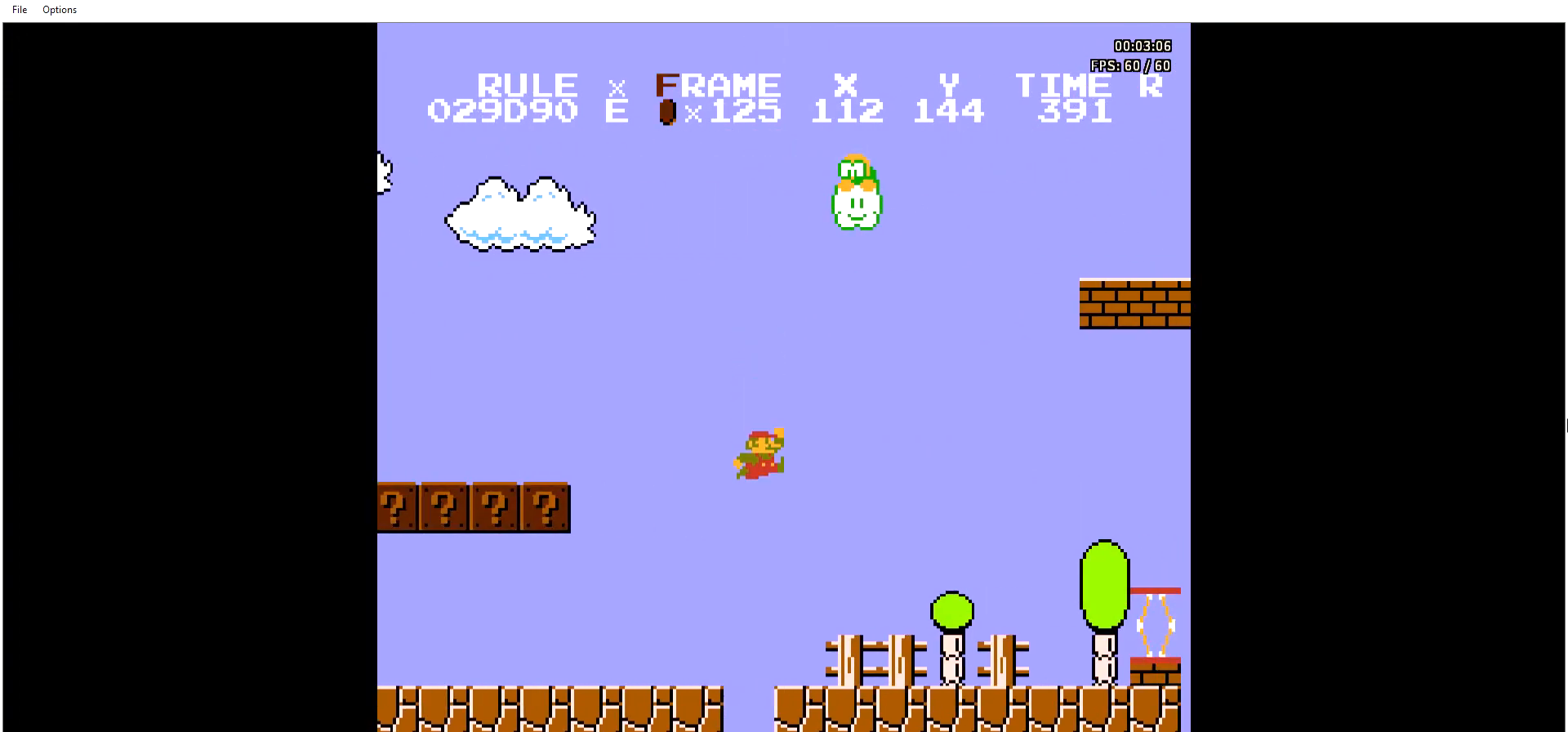
{"buttons": ["A", "B", "DPAD_RIGHT"], "events": [[434, "A", "down"]]}
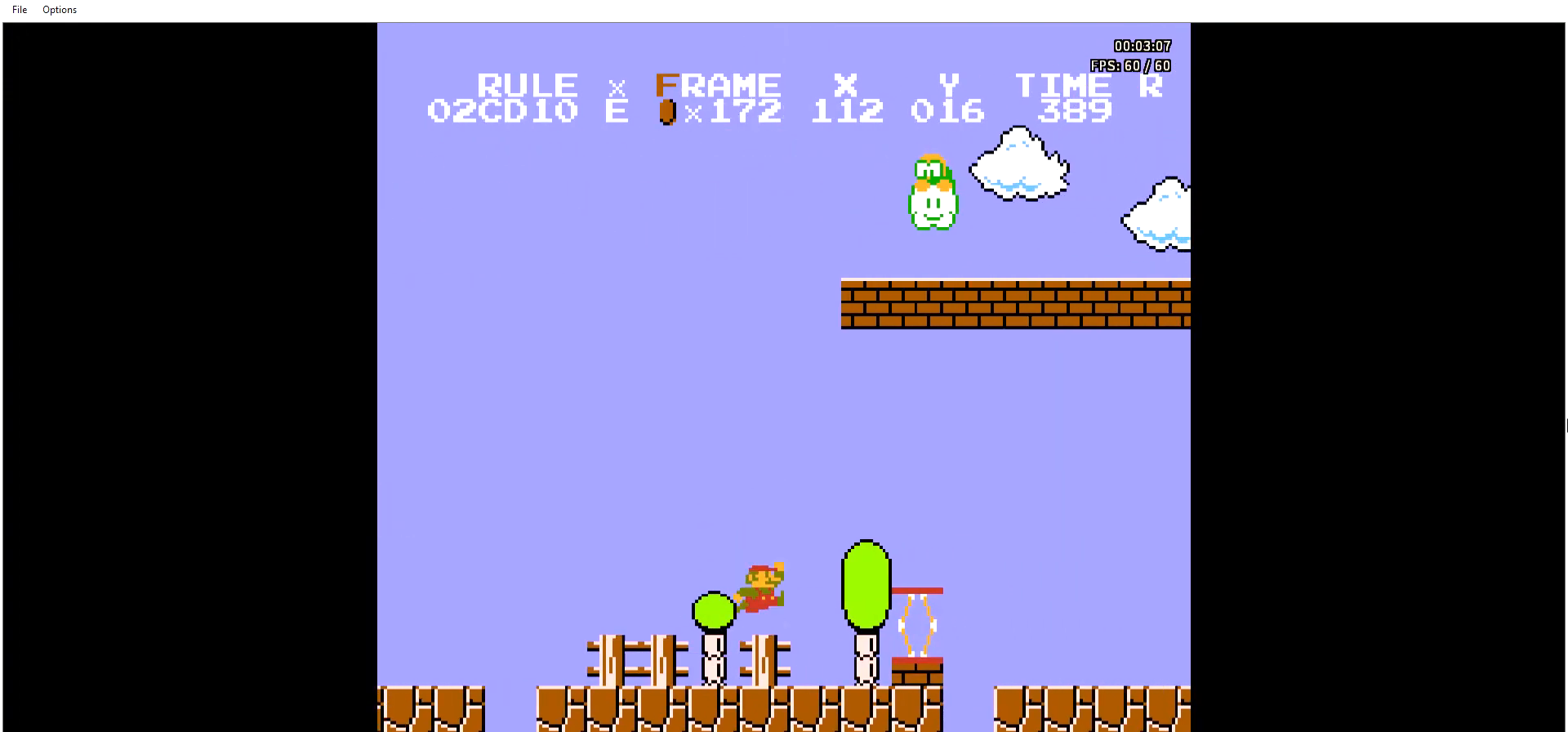
{"buttons": ["B", "DPAD_RIGHT"], "events": [[267, "A", "up"]]}
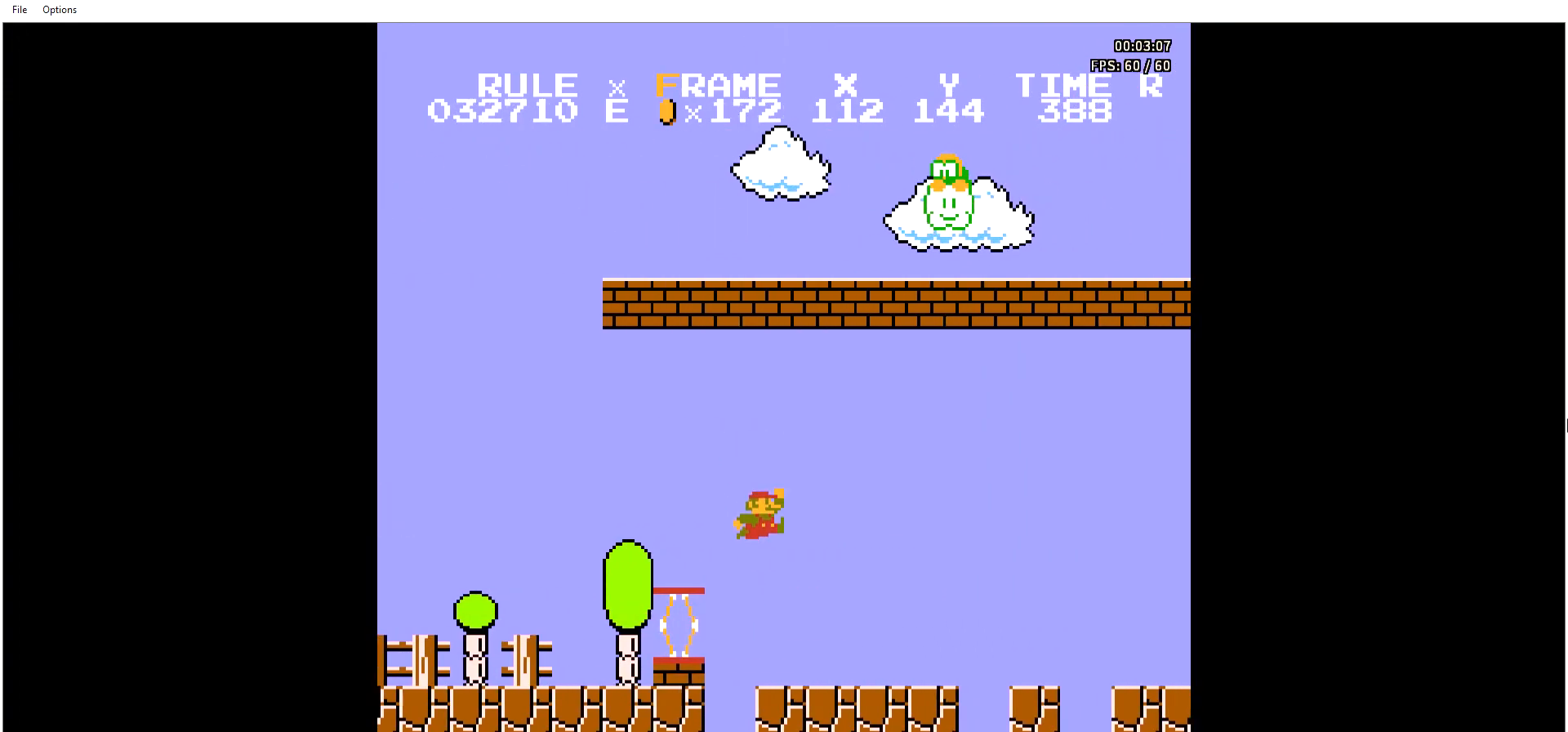
{"buttons": ["A", "B", "DPAD_RIGHT"], "events": [[434, "A", "down"]]}
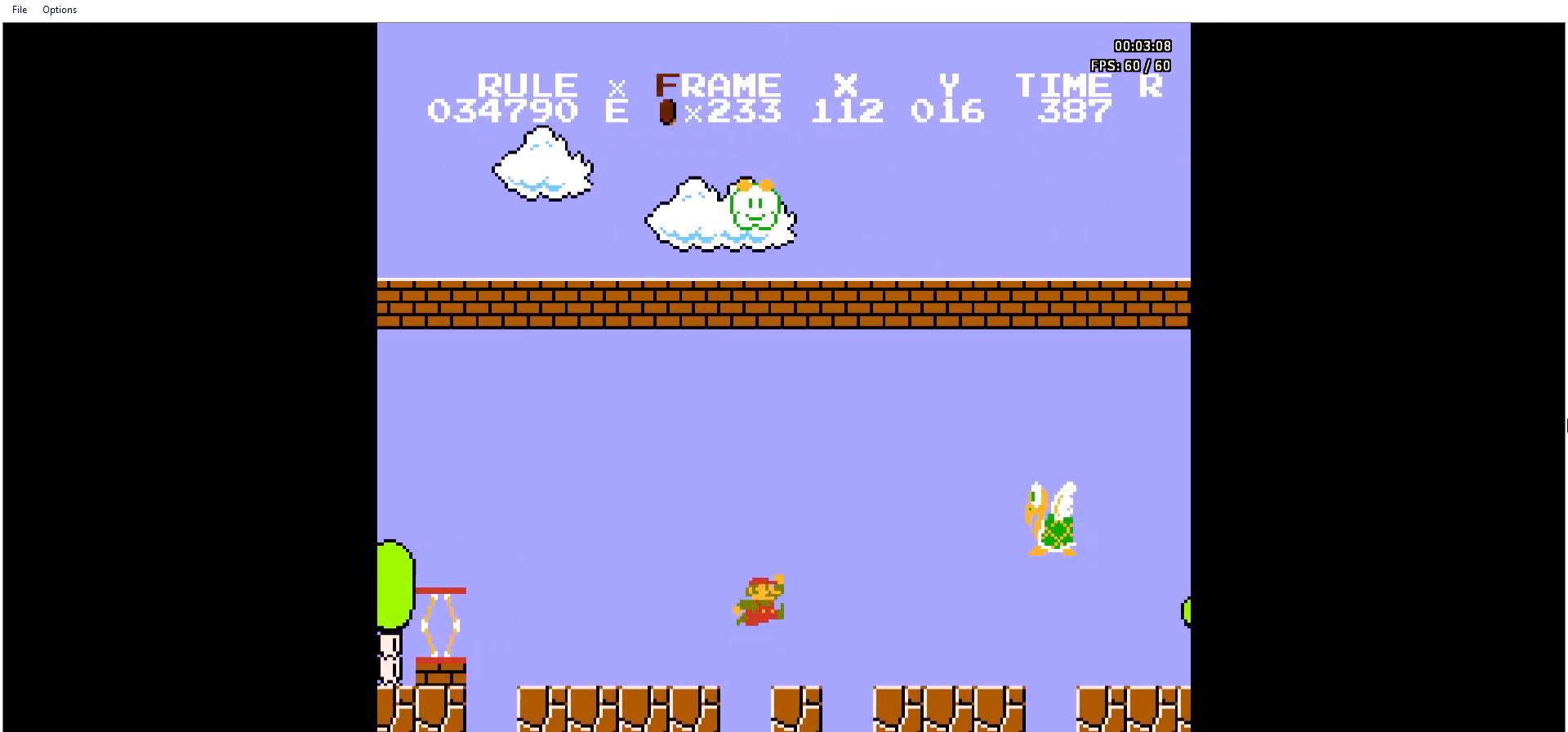
{"buttons": ["A", "B", "DPAD_RIGHT"], "events": []}
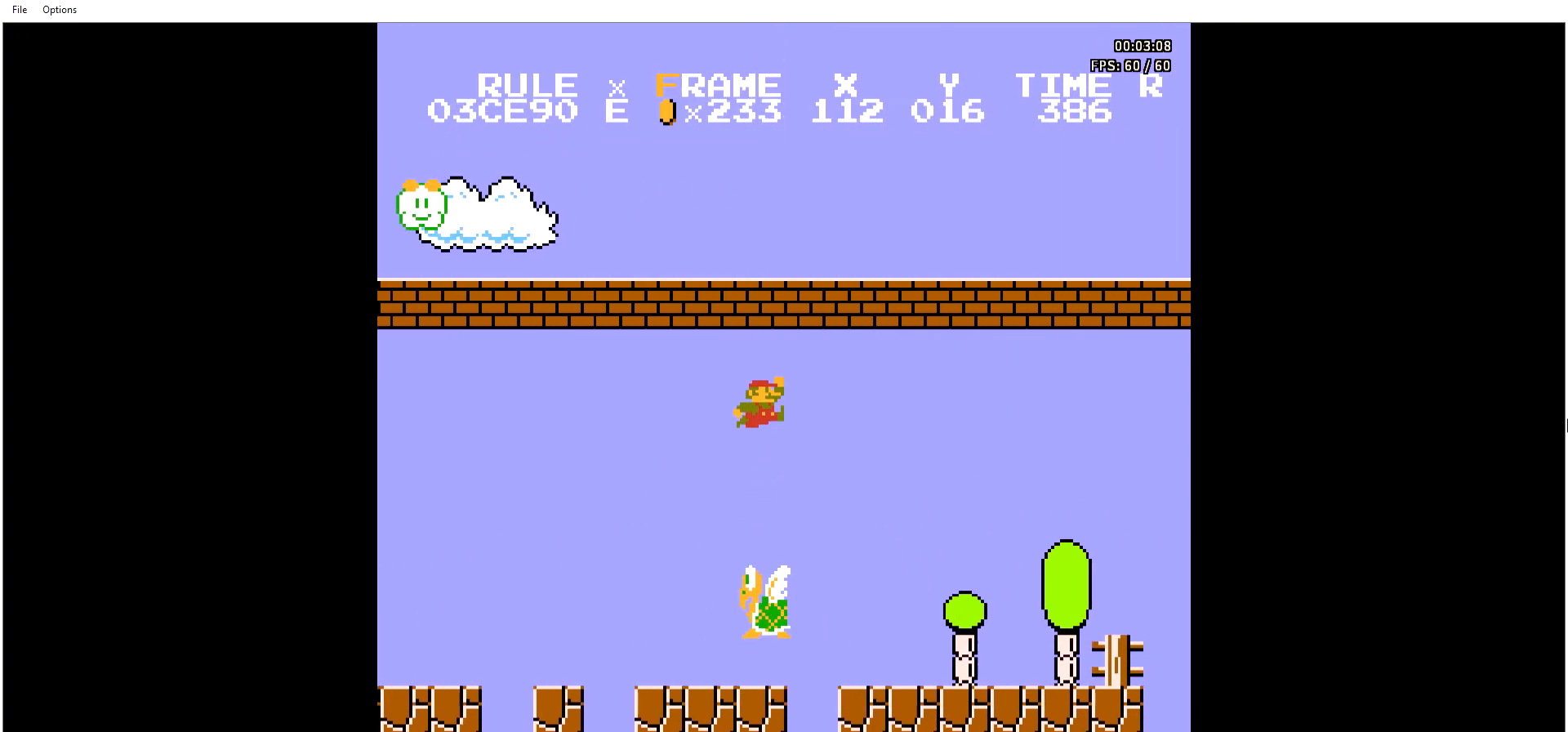
{"buttons": ["B", "DPAD_RIGHT"], "events": [[67, "A", "up"]]}
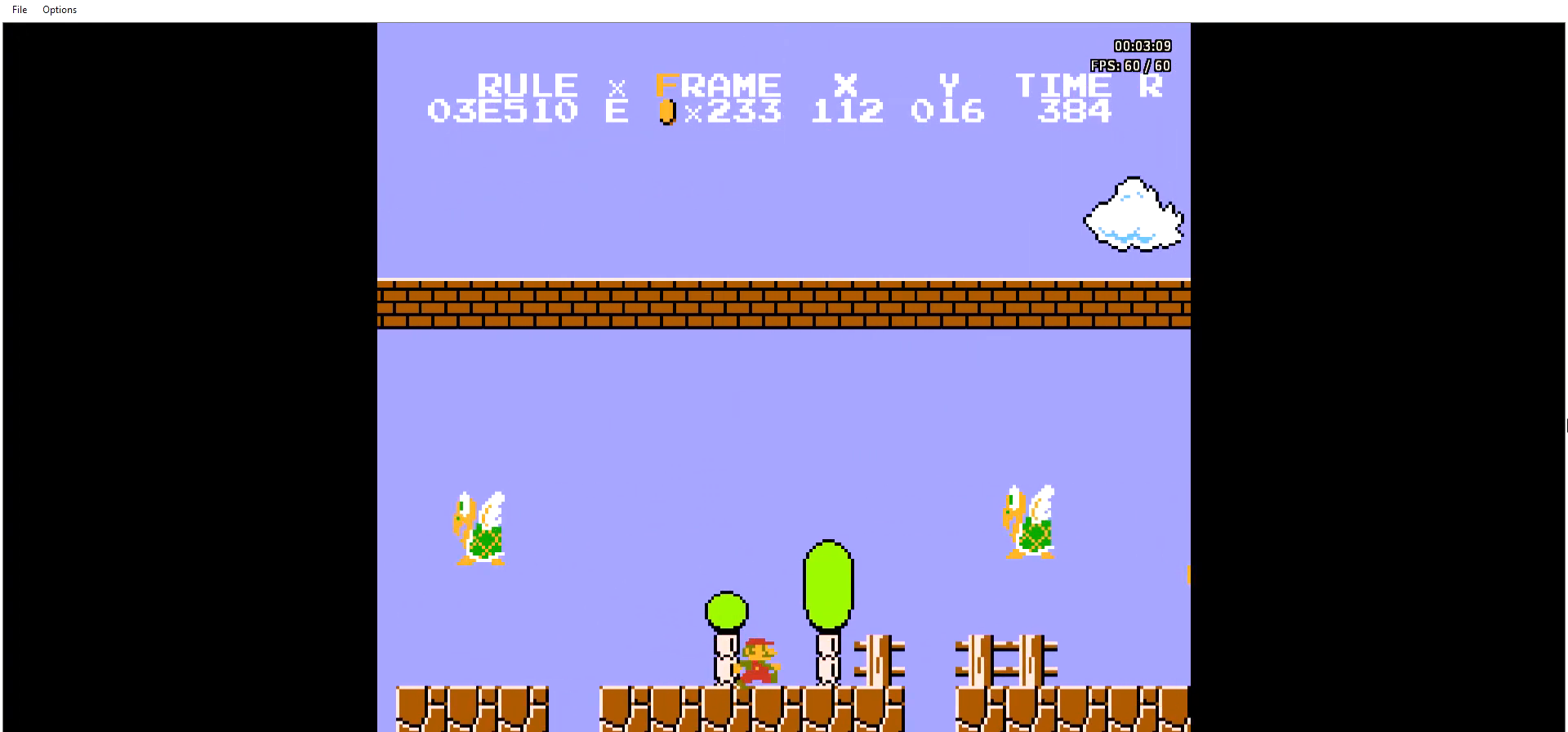
{"buttons": ["B", "DPAD_RIGHT"], "events": []}
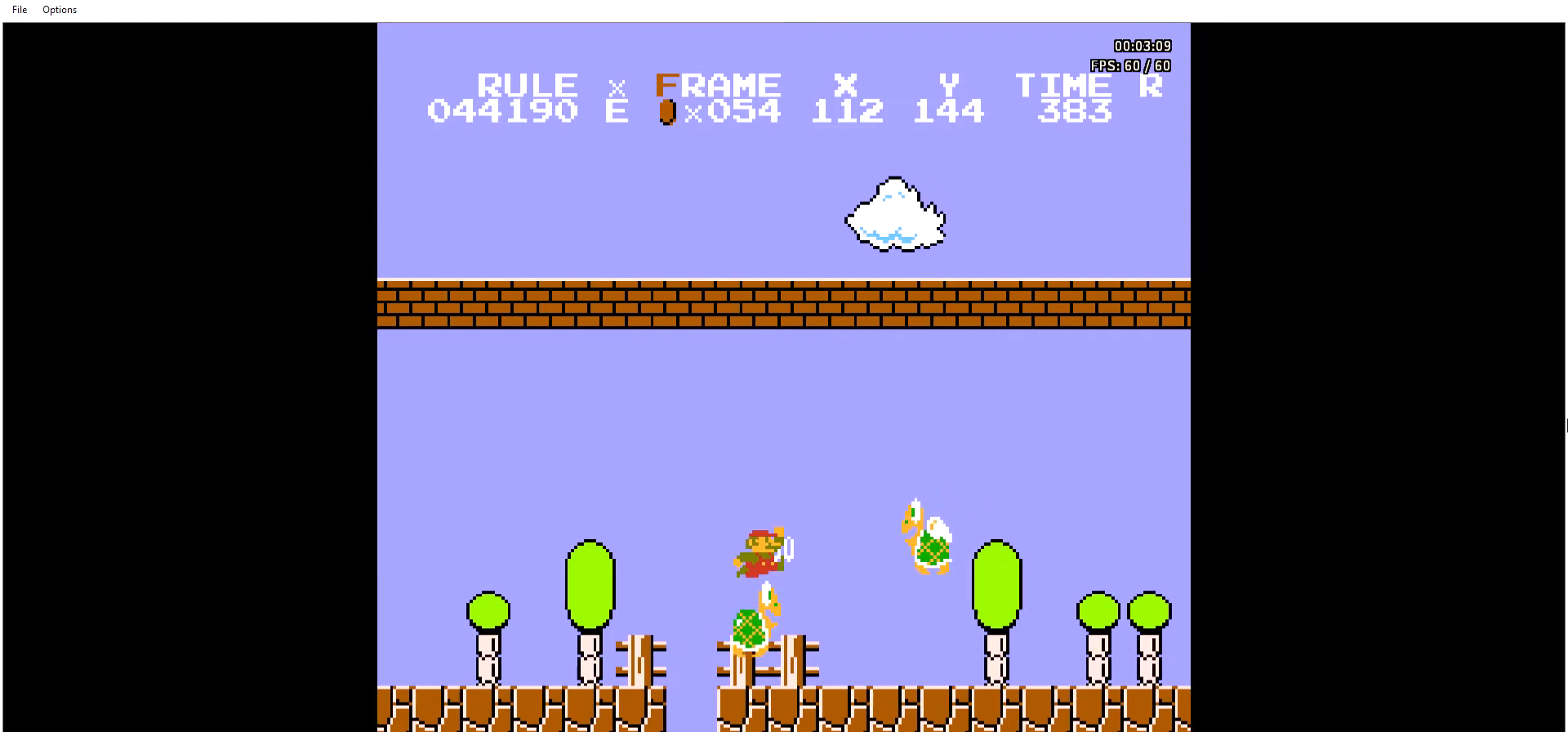
{"buttons": ["B", "DPAD_RIGHT"], "events": []}
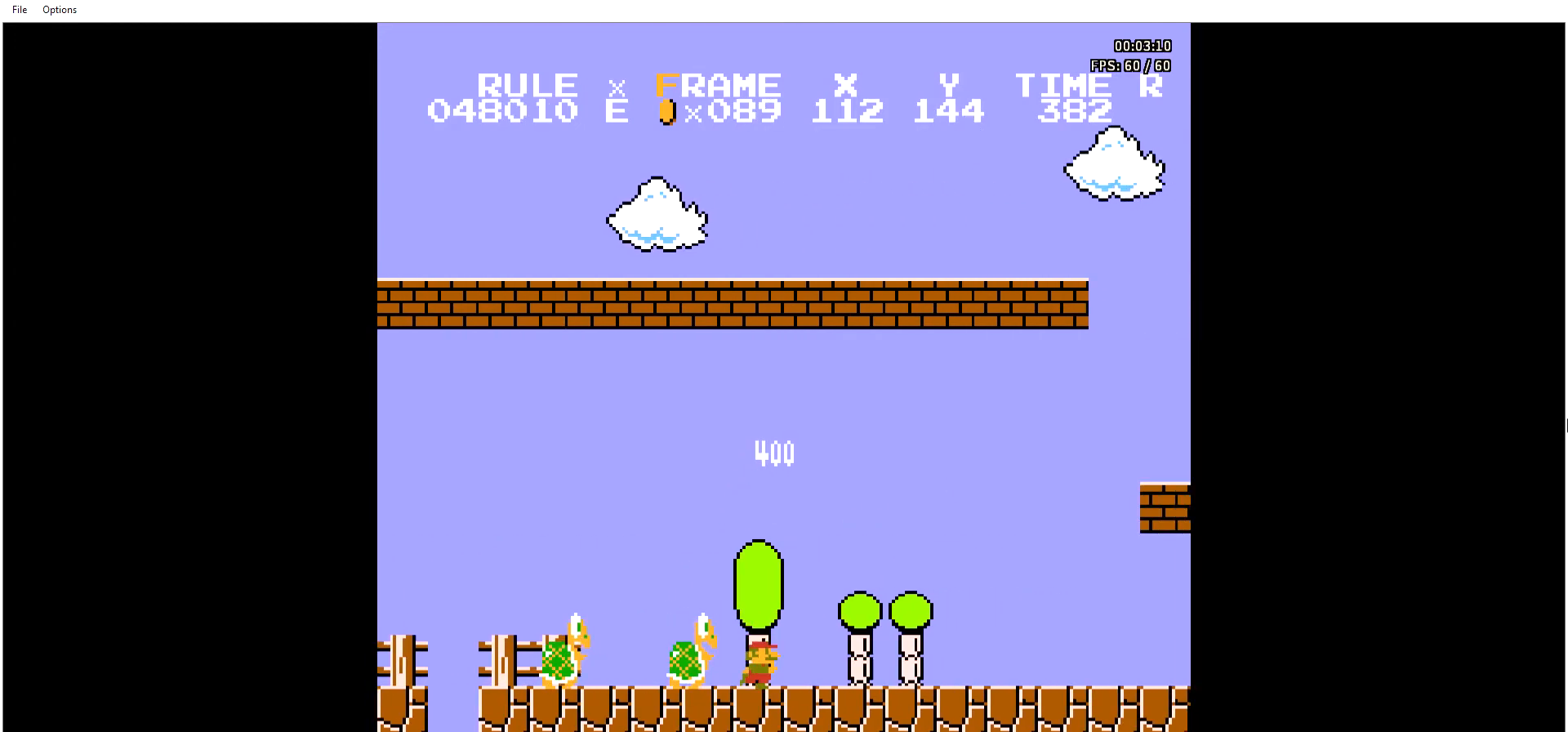
{"buttons": ["B", "DPAD_RIGHT"], "events": []}
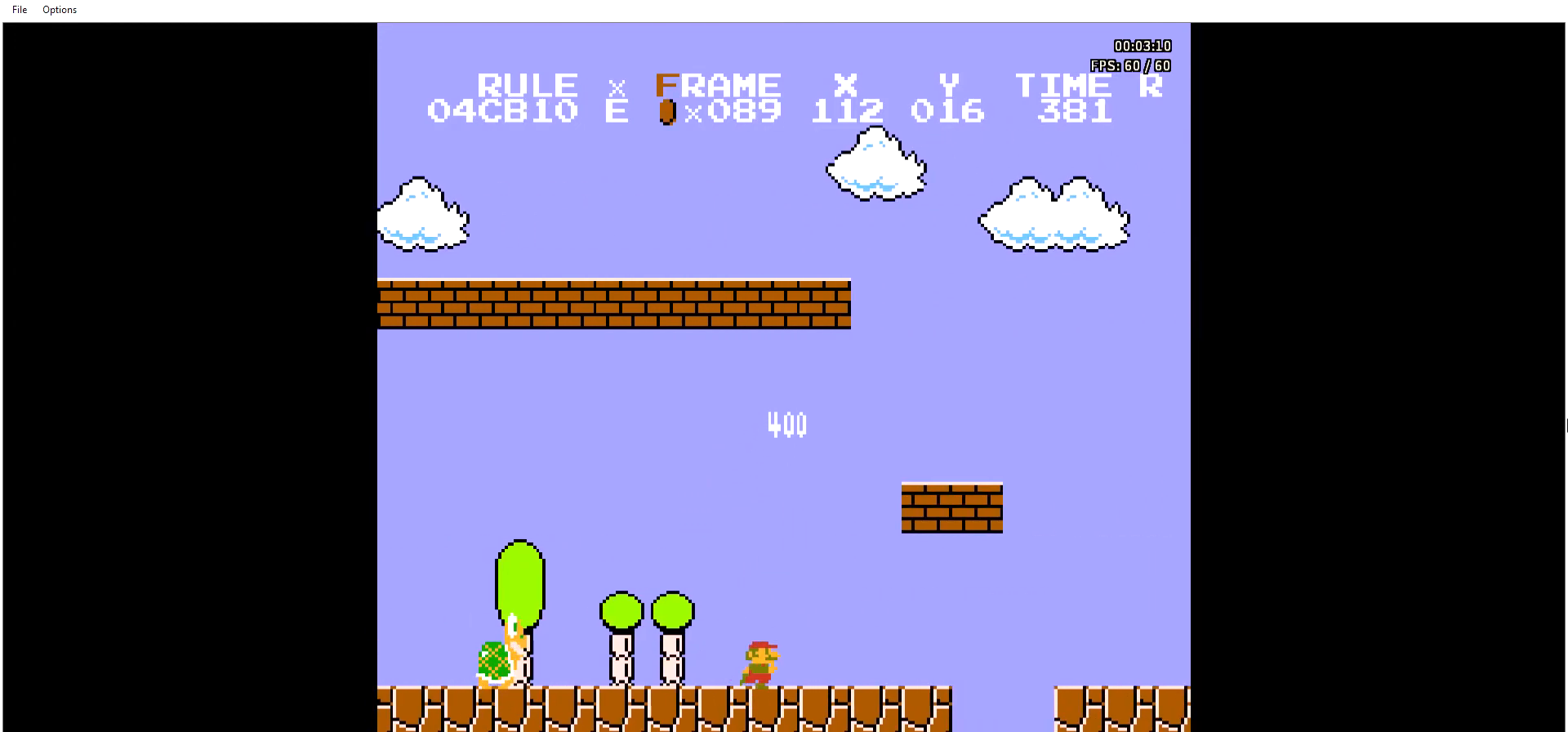
{"buttons": ["B", "DPAD_RIGHT"], "events": [[267, "A", "down"], [434, "A", "up"]]}
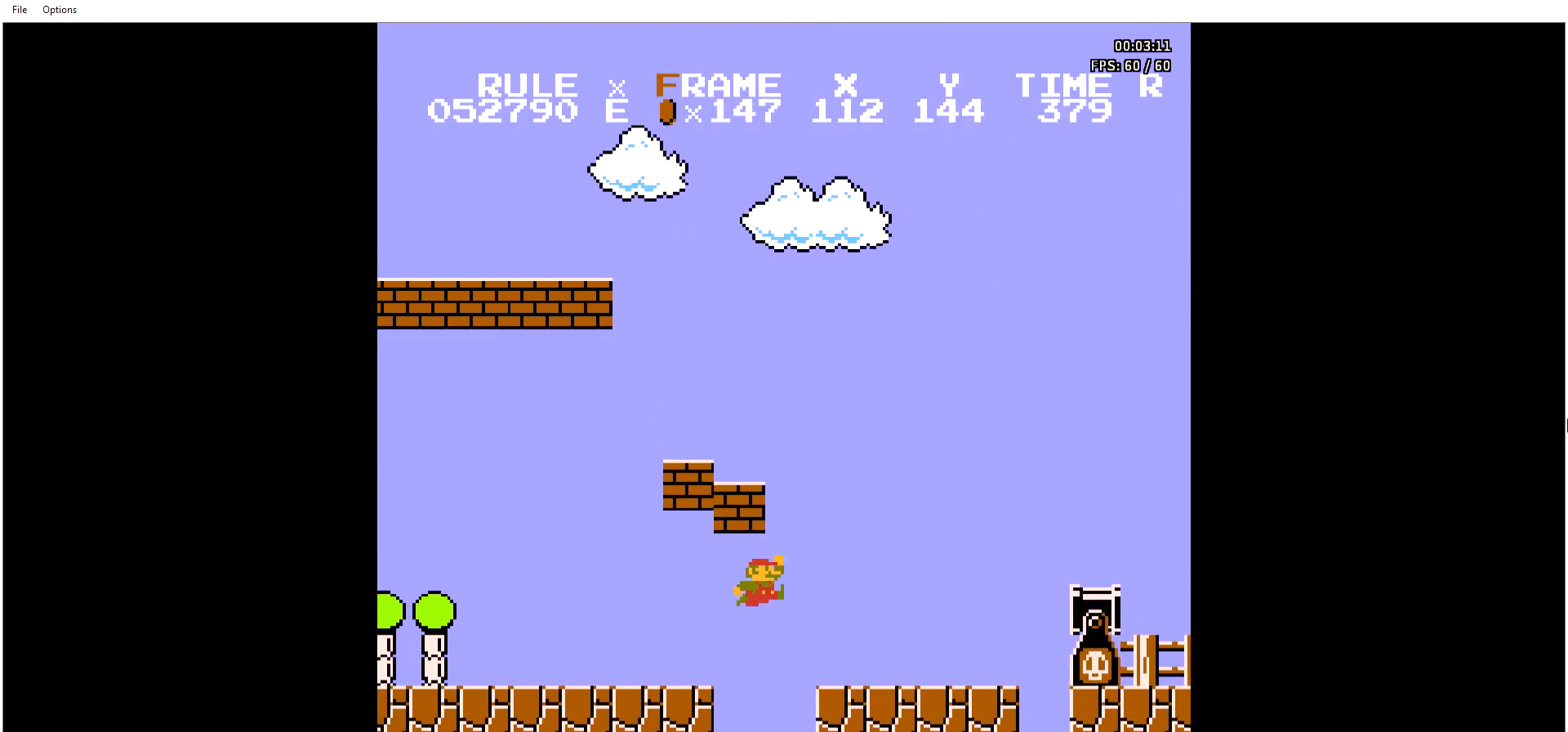
{"buttons": ["B", "DPAD_RIGHT"], "events": [[334, "A", "down"], [467, "A", "up"]]}
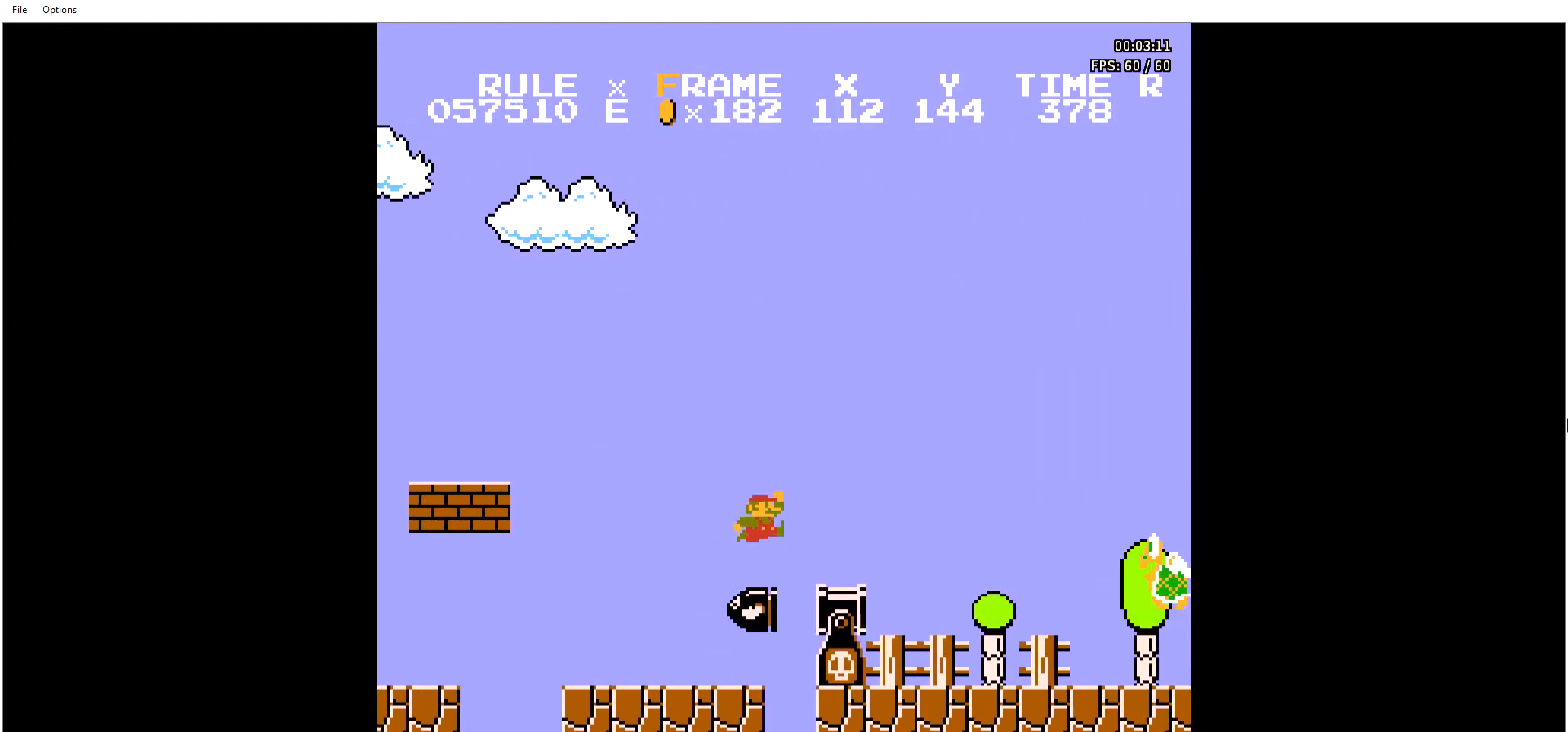
{"buttons": ["B", "DPAD_RIGHT"], "events": []}
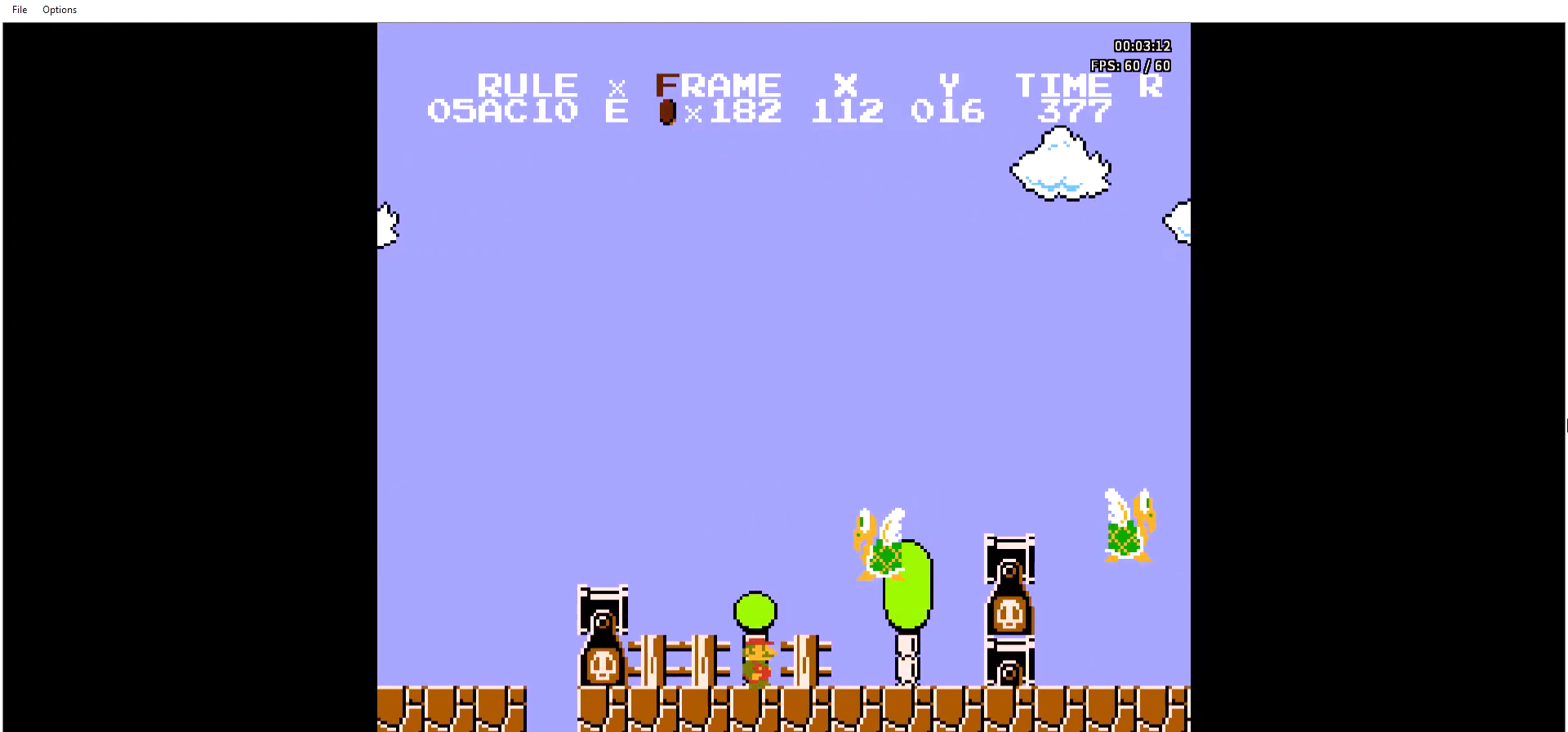
{"buttons": ["B", "DPAD_RIGHT"], "events": [[33, "A", "down"], [334, "A", "up"]]}
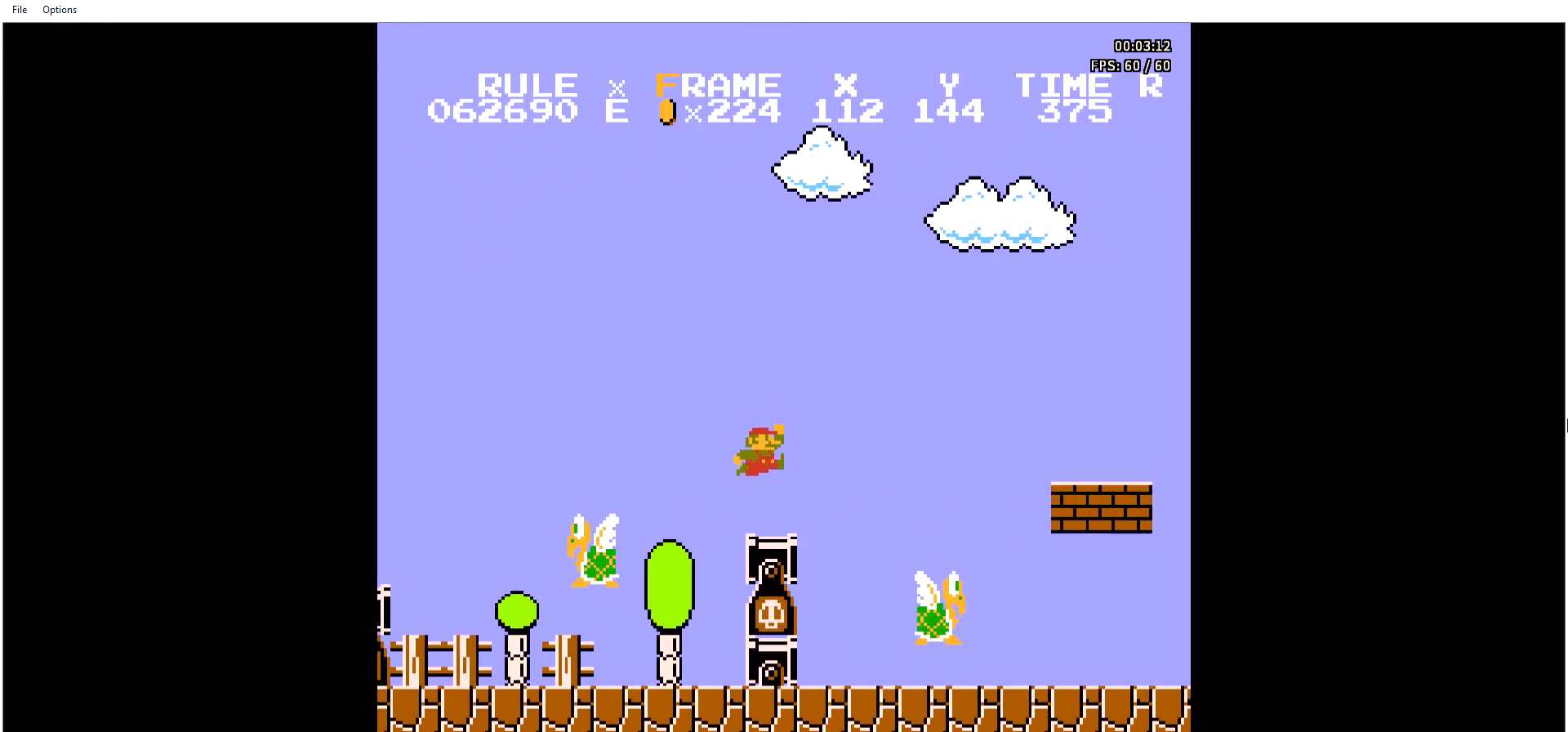
{"buttons": ["B", "DPAD_RIGHT"], "events": [[100, "A", "down"], [400, "A", "up"]]}
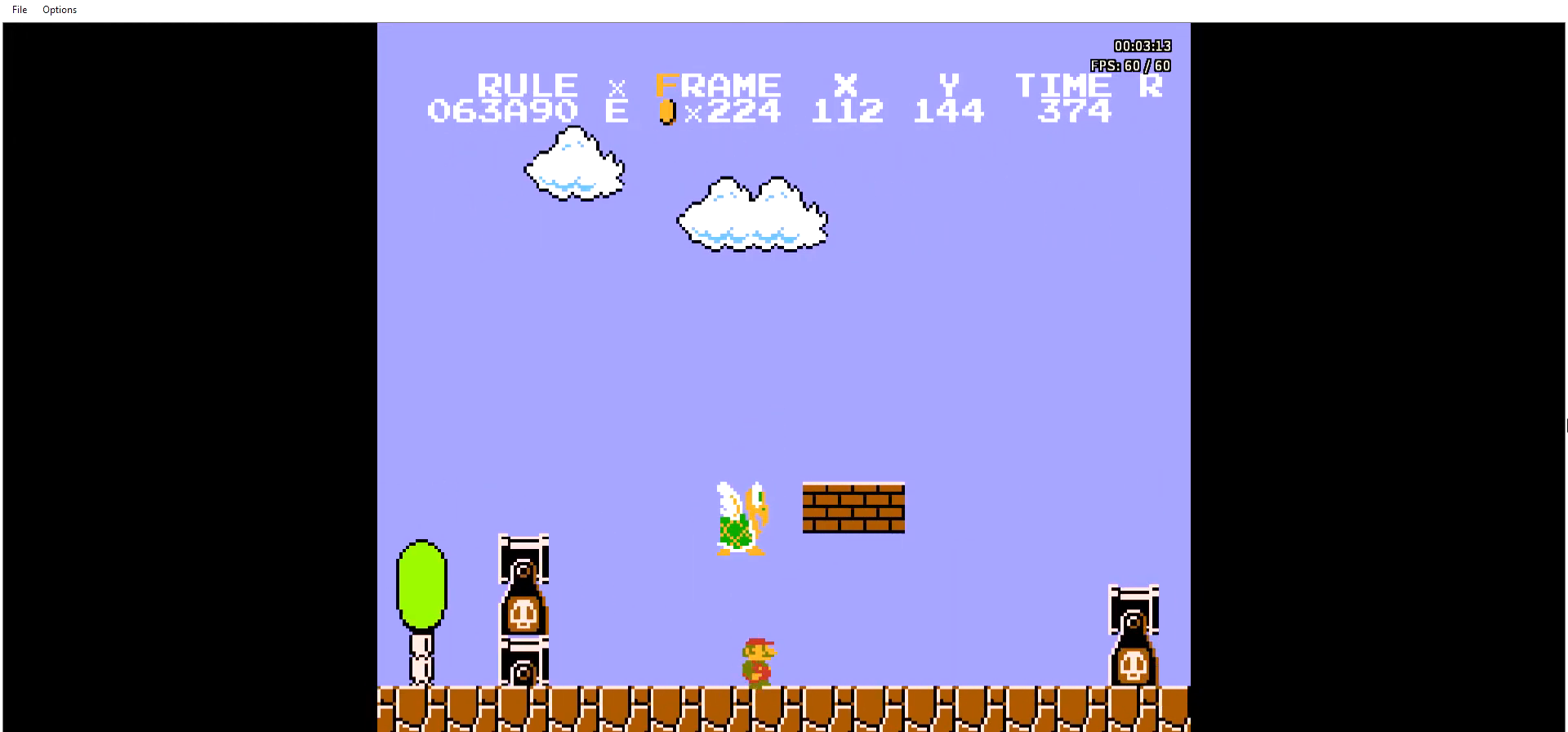
{"buttons": ["A", "B", "DPAD_RIGHT"], "events": [[467, "A", "down"]]}
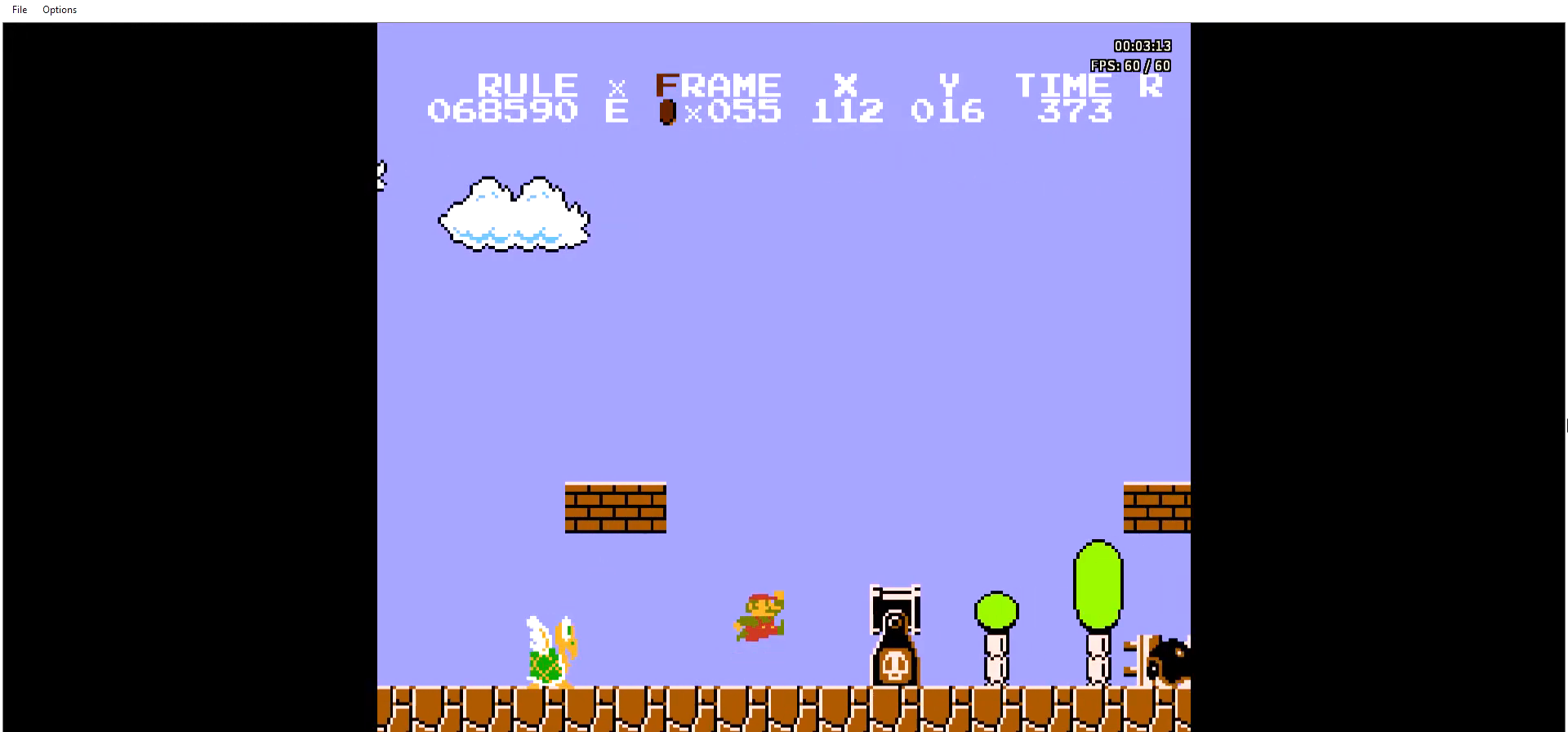
{"buttons": ["A", "B", "DPAD_RIGHT"], "events": [[67, "A", "up"], [334, "A", "down"]]}
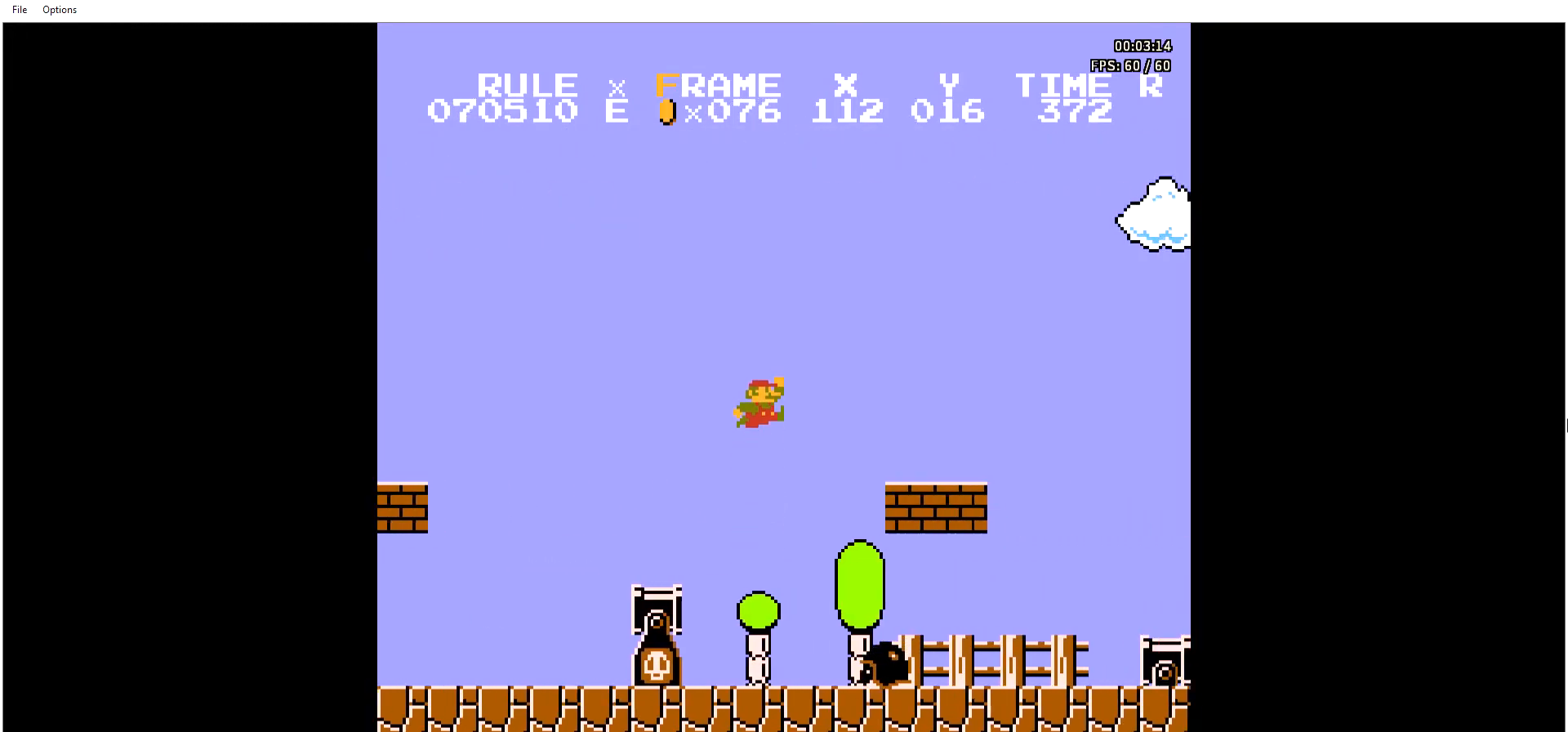
{"buttons": ["A", "B", "DPAD_RIGHT"], "events": [[134, "A", "up"], [501, "A", "down"]]}
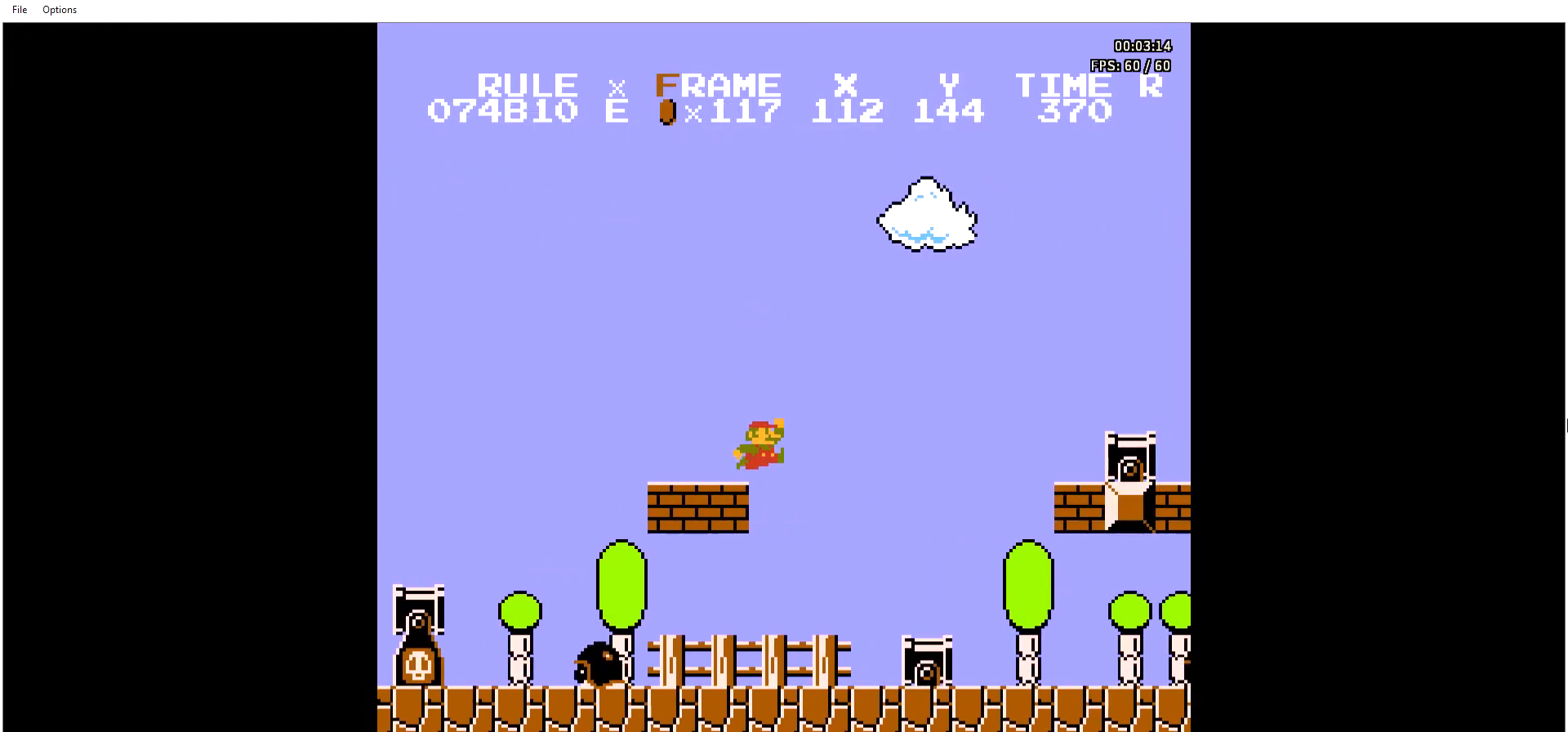
{"buttons": ["B", "DPAD_RIGHT"], "events": [[434, "A", "up"]]}